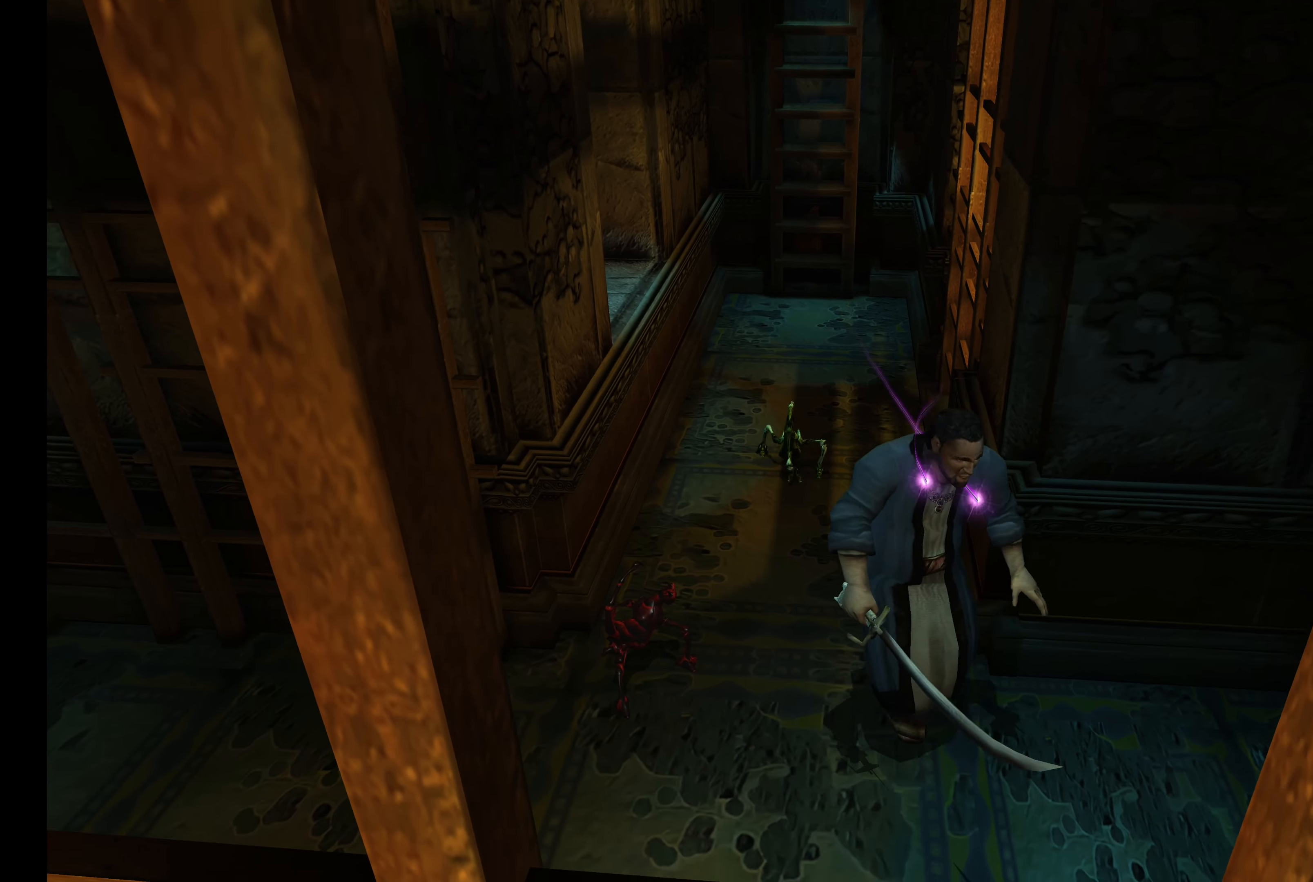
Gameplay with a controller (PlayStation layout); each line is a JSON object with the inputs held at the frame after it. "events" lists button and stick changes between this image and that frame as [ms after this image, input, new state], when the widget could be followed in between. Not read: L3 R3.
{"buttons": ["CIRCLE"], "left_stick": "down-right", "right_stick": "center", "events": []}
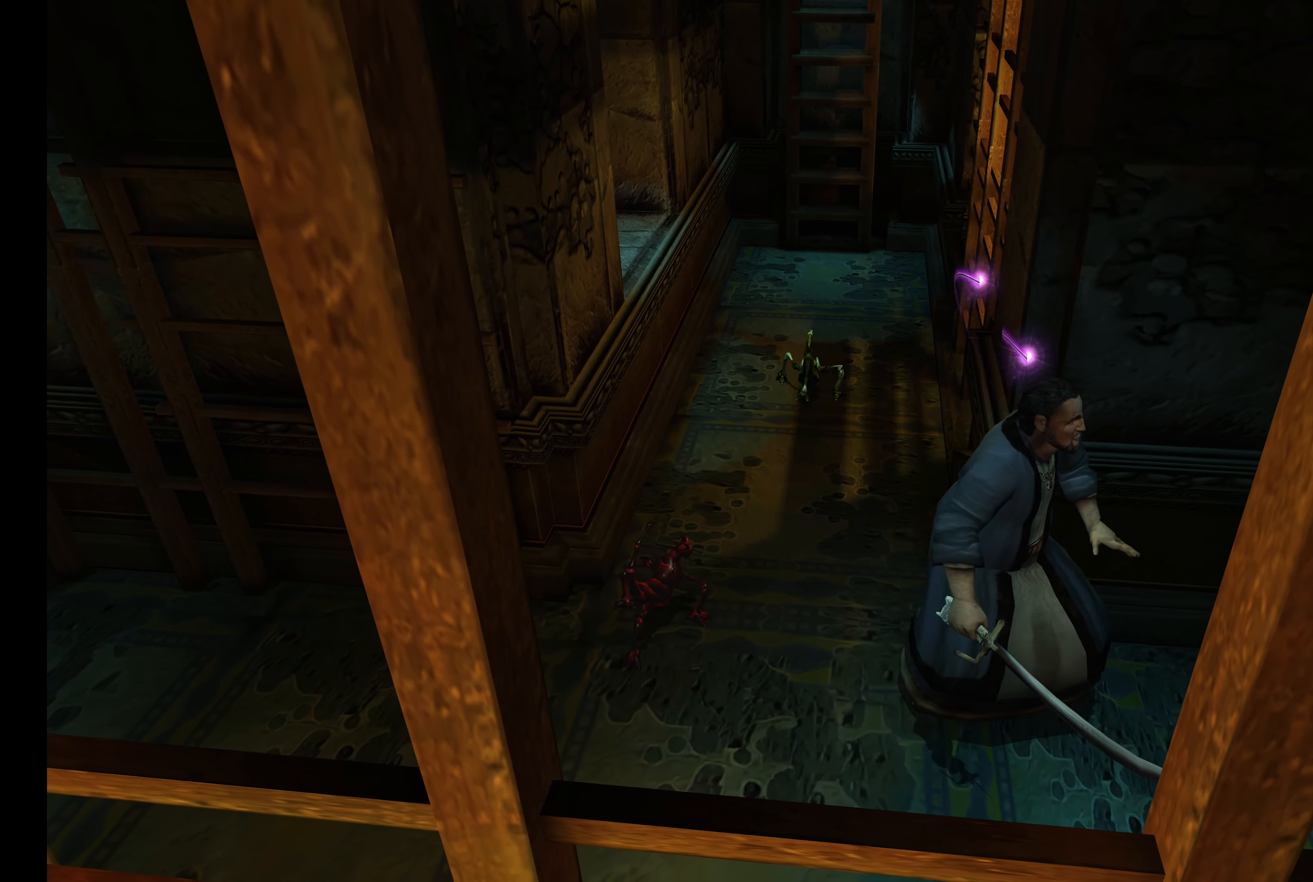
{"buttons": ["CIRCLE"], "left_stick": "down-right", "right_stick": "center", "events": [[100, "left_stick", "center"], [333, "left_stick", "down-right"]]}
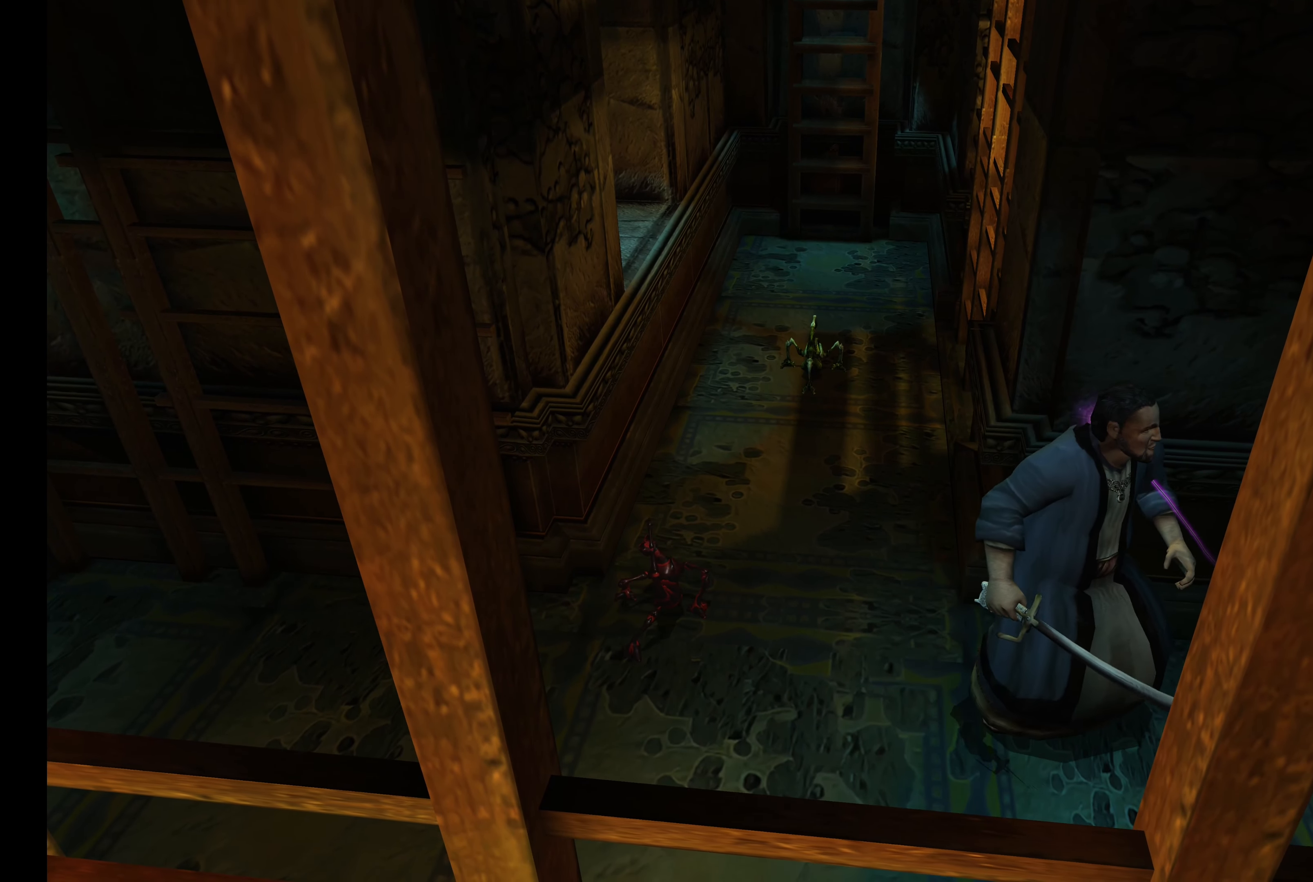
{"buttons": ["CIRCLE"], "left_stick": "right", "right_stick": "center", "events": [[67, "left_stick", "right"]]}
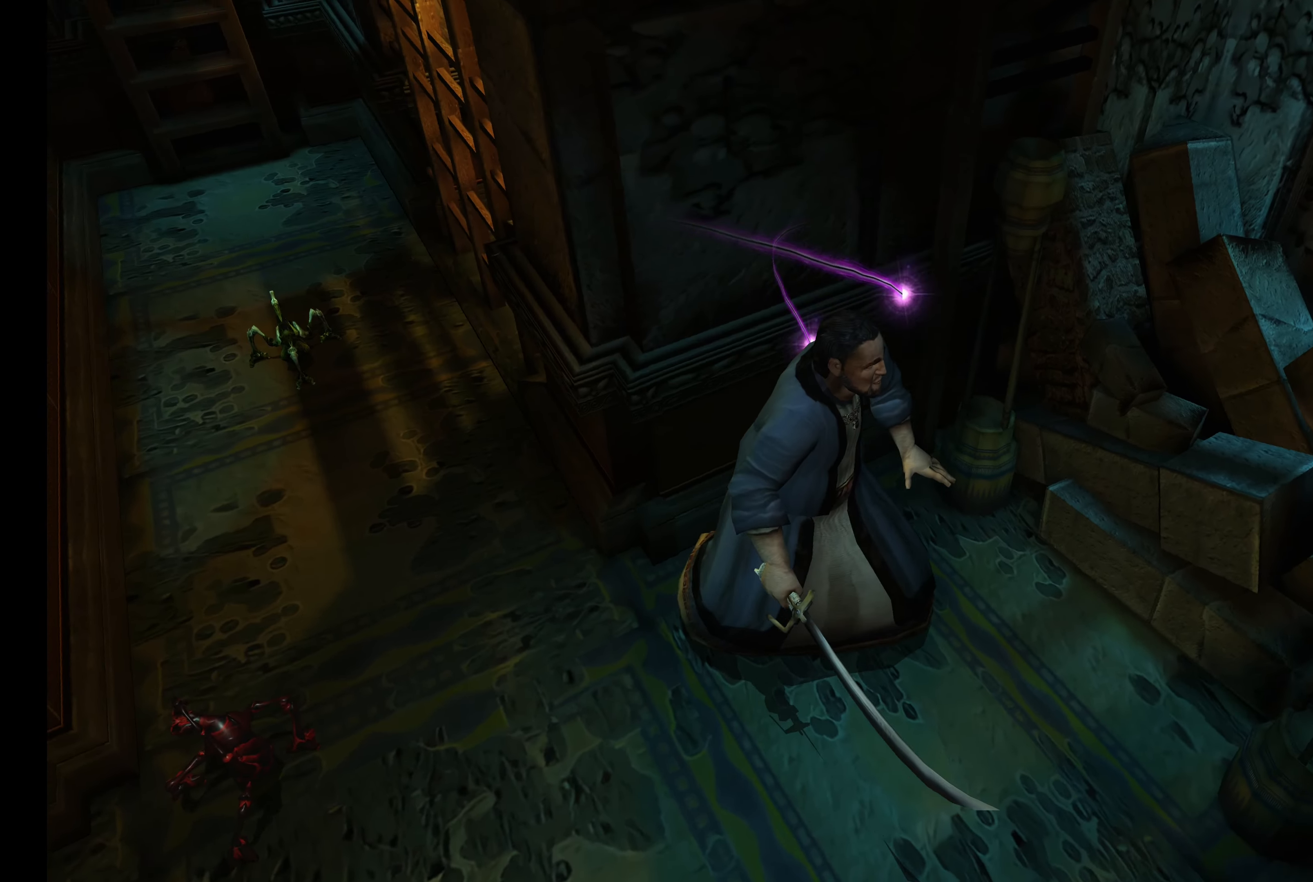
{"buttons": ["CIRCLE"], "left_stick": "right", "right_stick": "center", "events": []}
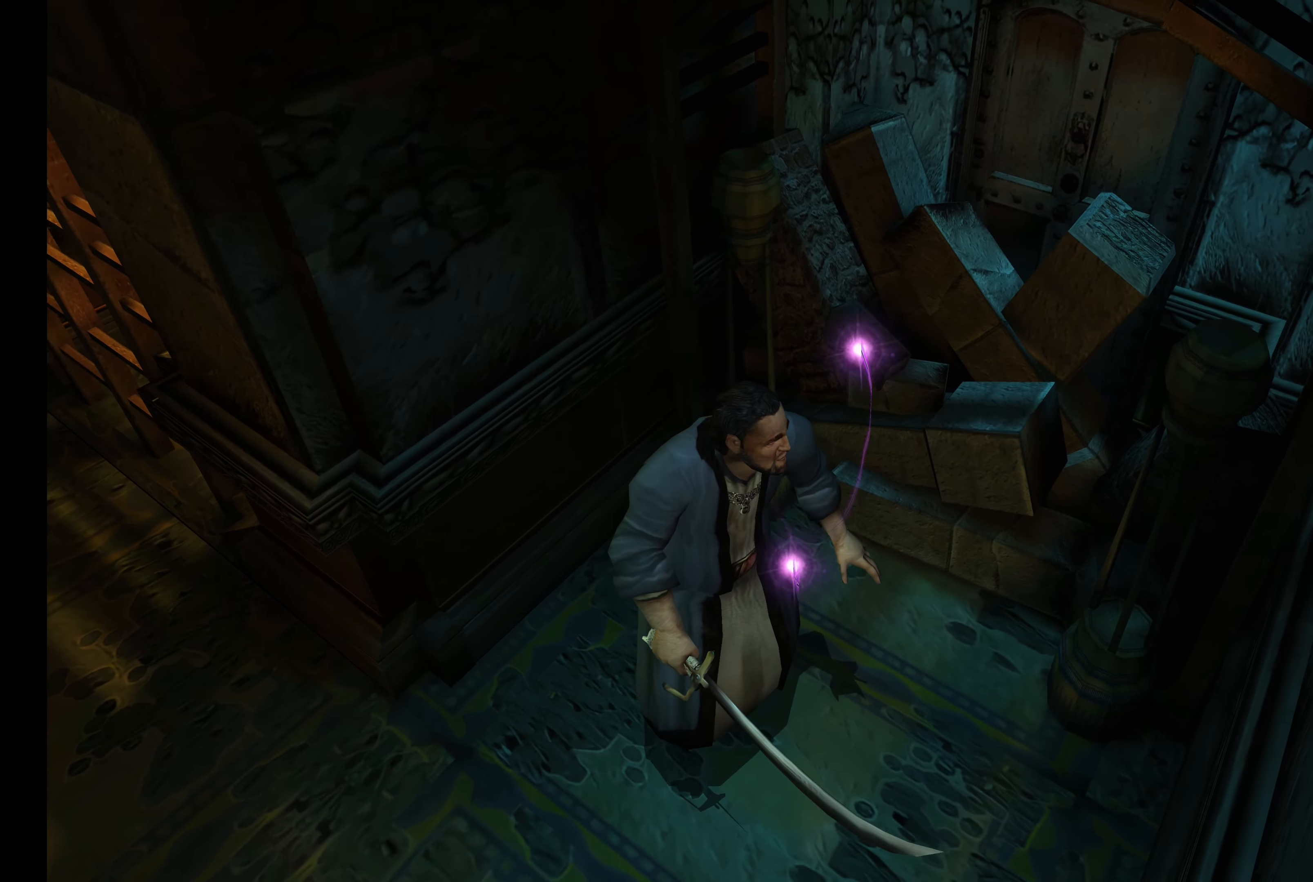
{"buttons": ["CIRCLE"], "left_stick": "up-right", "right_stick": "center", "events": [[200, "left_stick", "up"], [500, "left_stick", "up-right"]]}
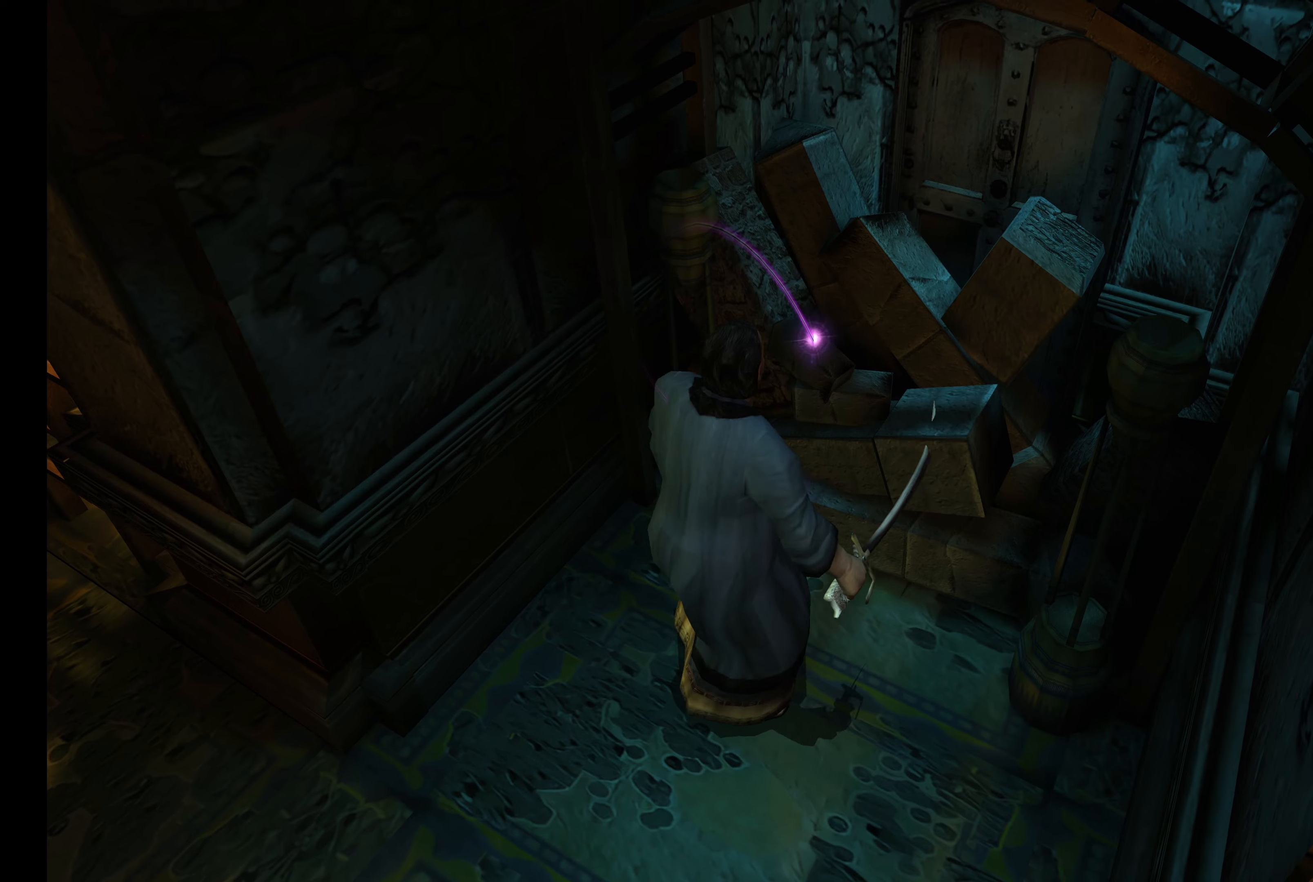
{"buttons": ["CIRCLE"], "left_stick": "up-right", "right_stick": "center", "events": []}
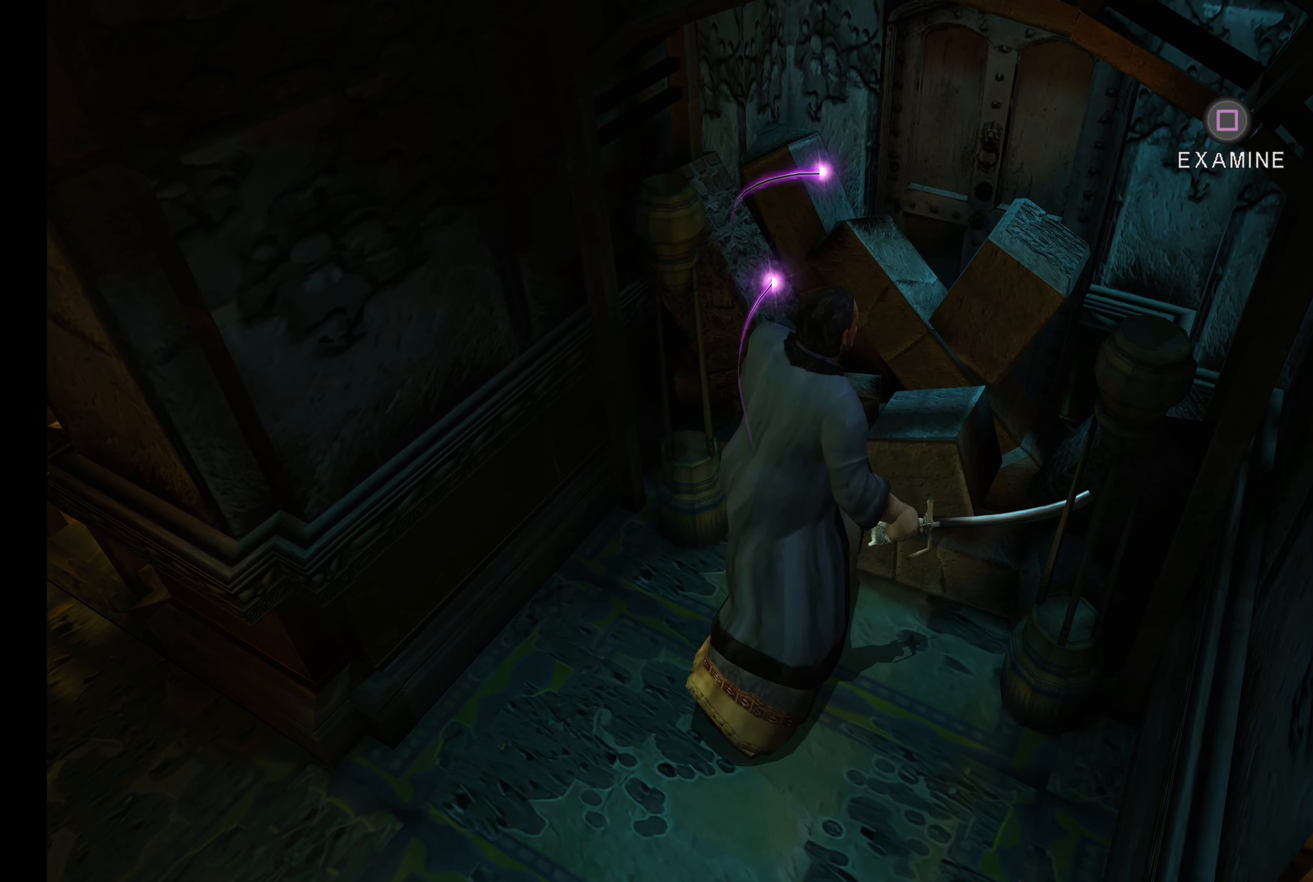
{"buttons": [], "left_stick": "center", "right_stick": "center", "events": [[384, "left_stick", "center"], [434, "CIRCLE", "up"]]}
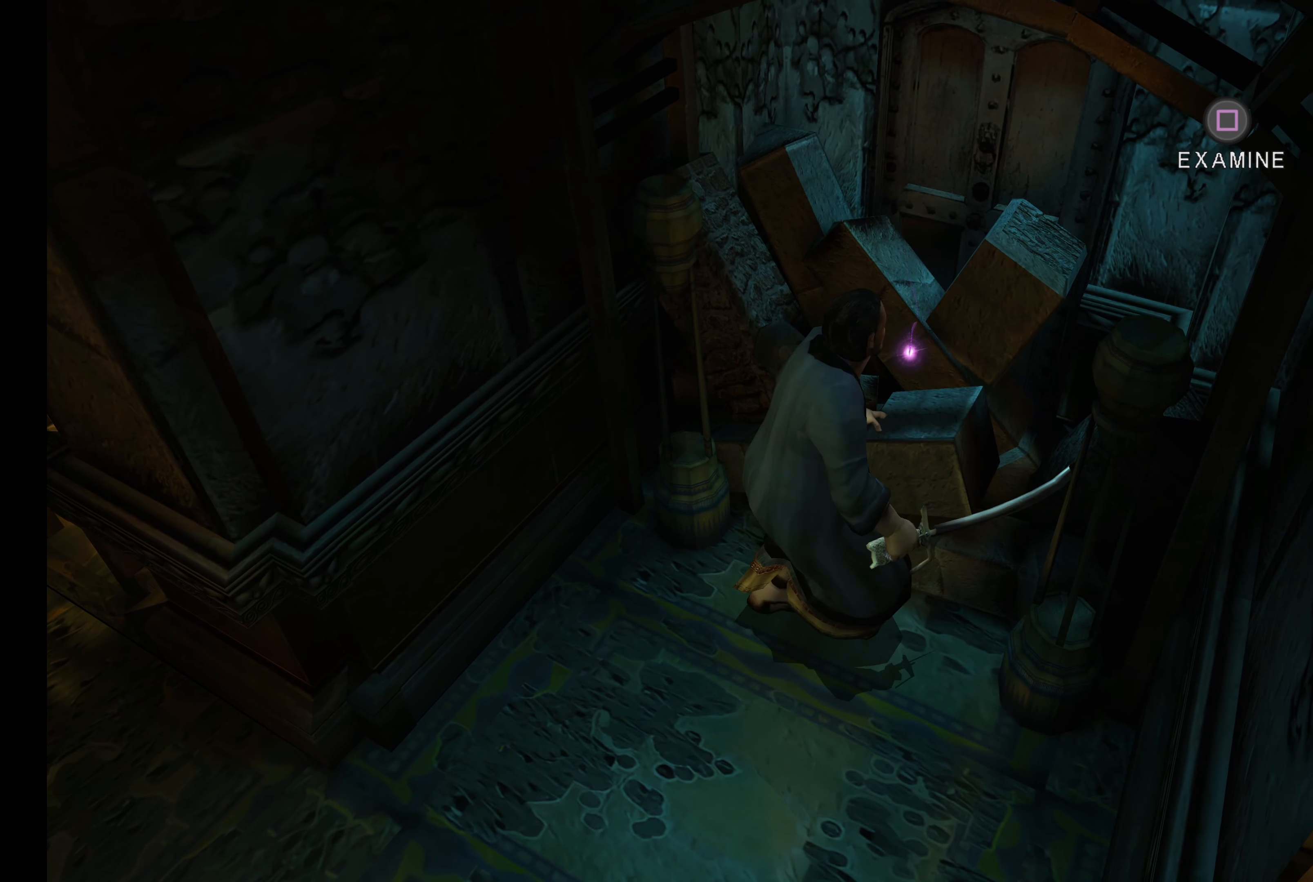
{"buttons": [], "left_stick": "center", "right_stick": "center", "events": [[150, "SQUARE", "down"], [350, "SQUARE", "up"]]}
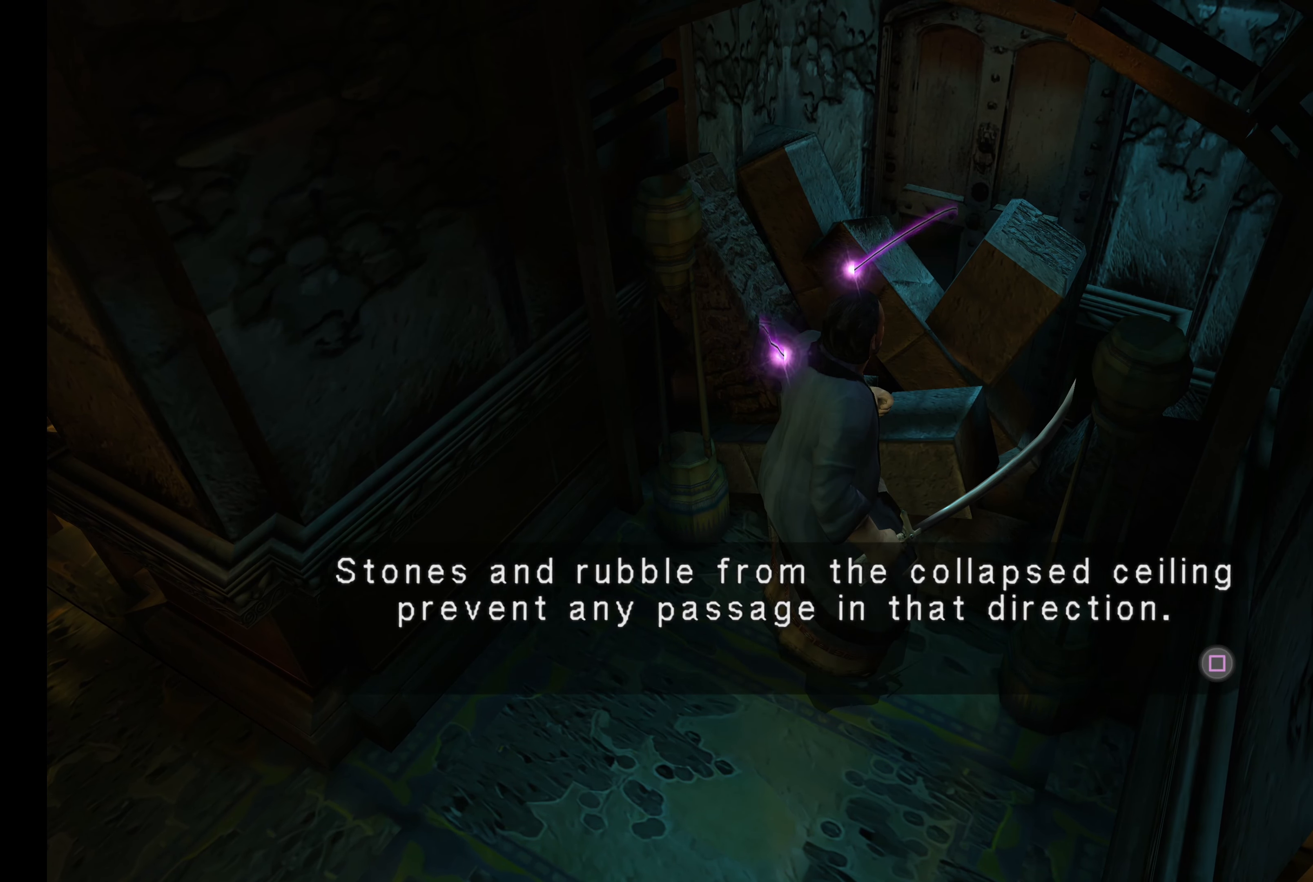
{"buttons": [], "left_stick": "center", "right_stick": "center", "events": []}
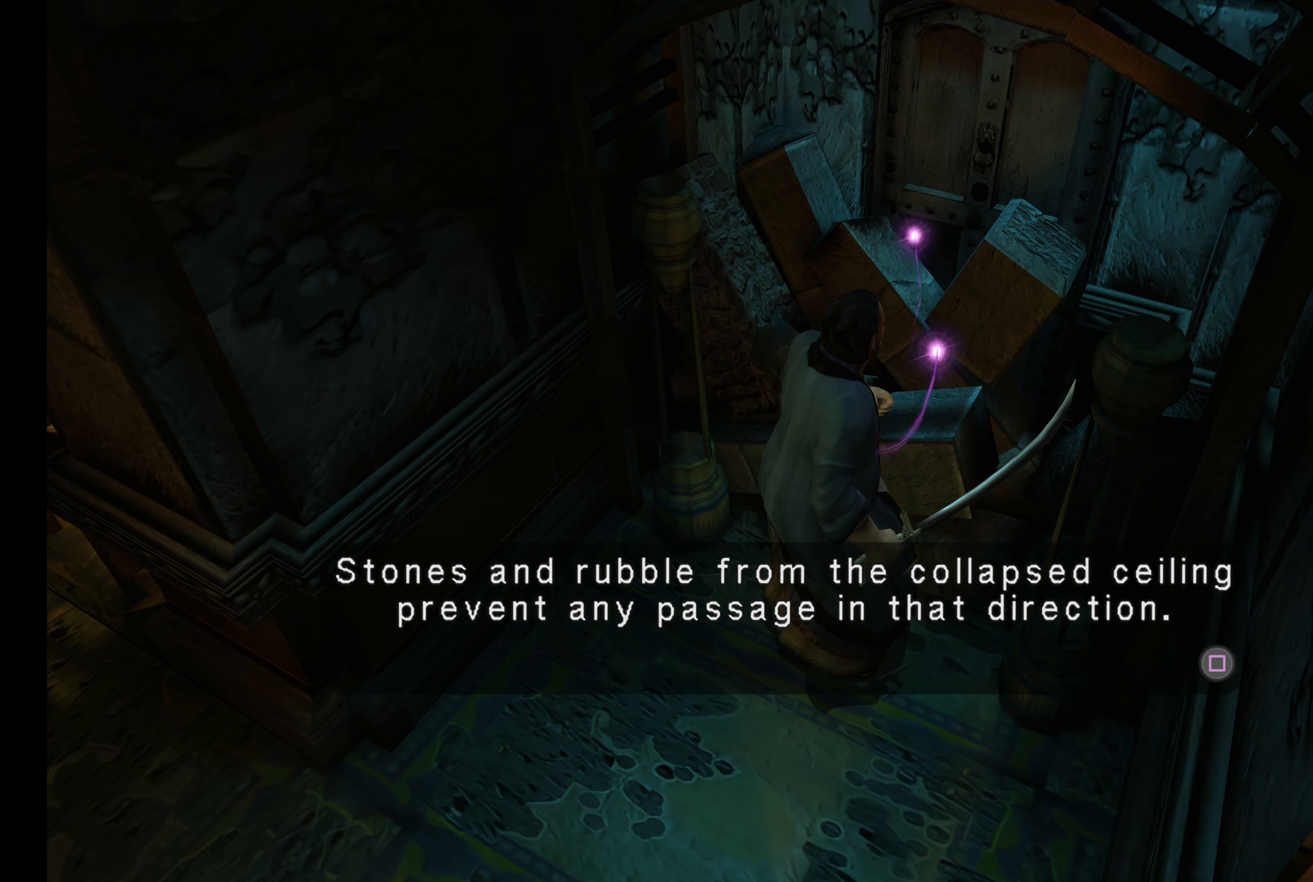
{"buttons": [], "left_stick": "center", "right_stick": "center", "events": []}
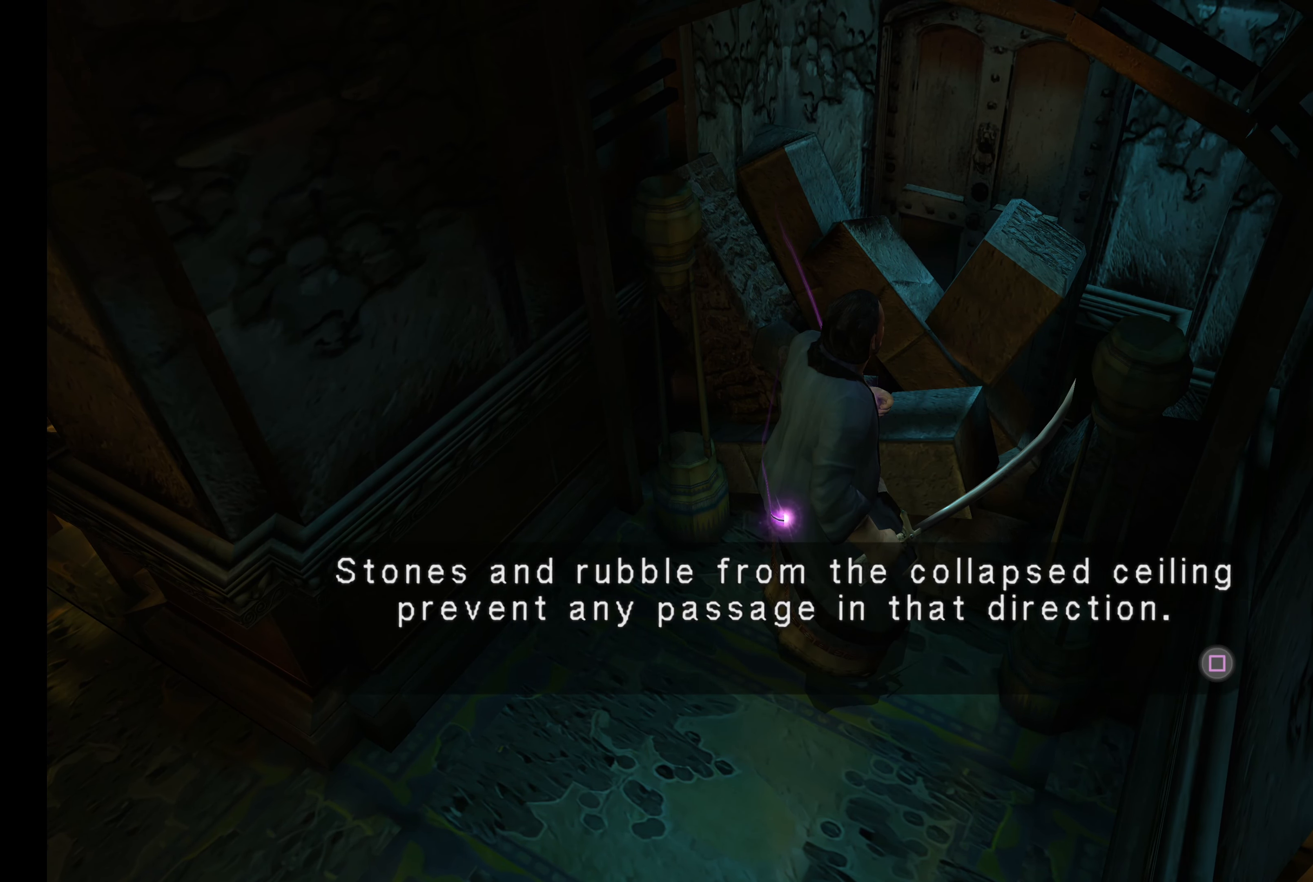
{"buttons": [], "left_stick": "center", "right_stick": "center", "events": []}
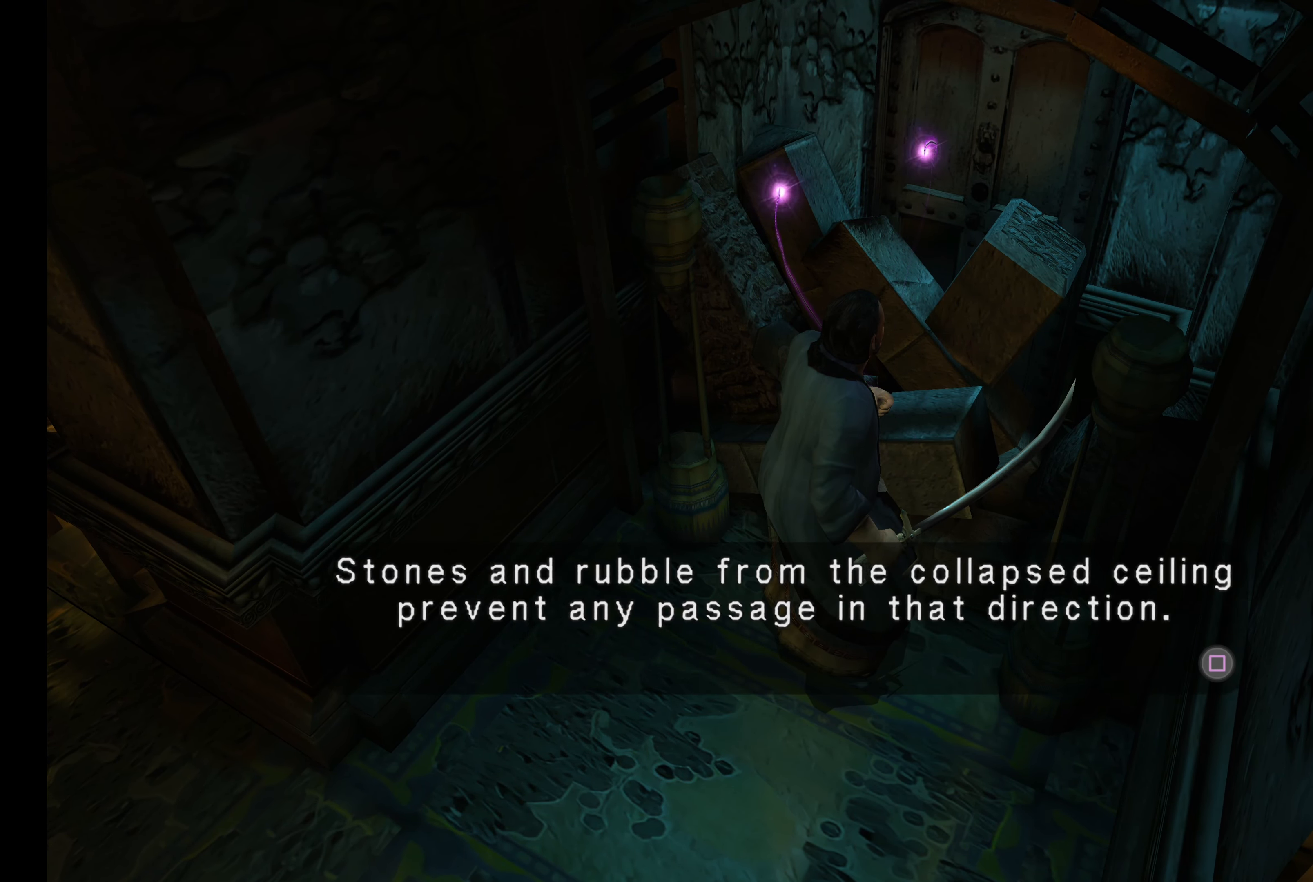
{"buttons": [], "left_stick": "center", "right_stick": "center", "events": []}
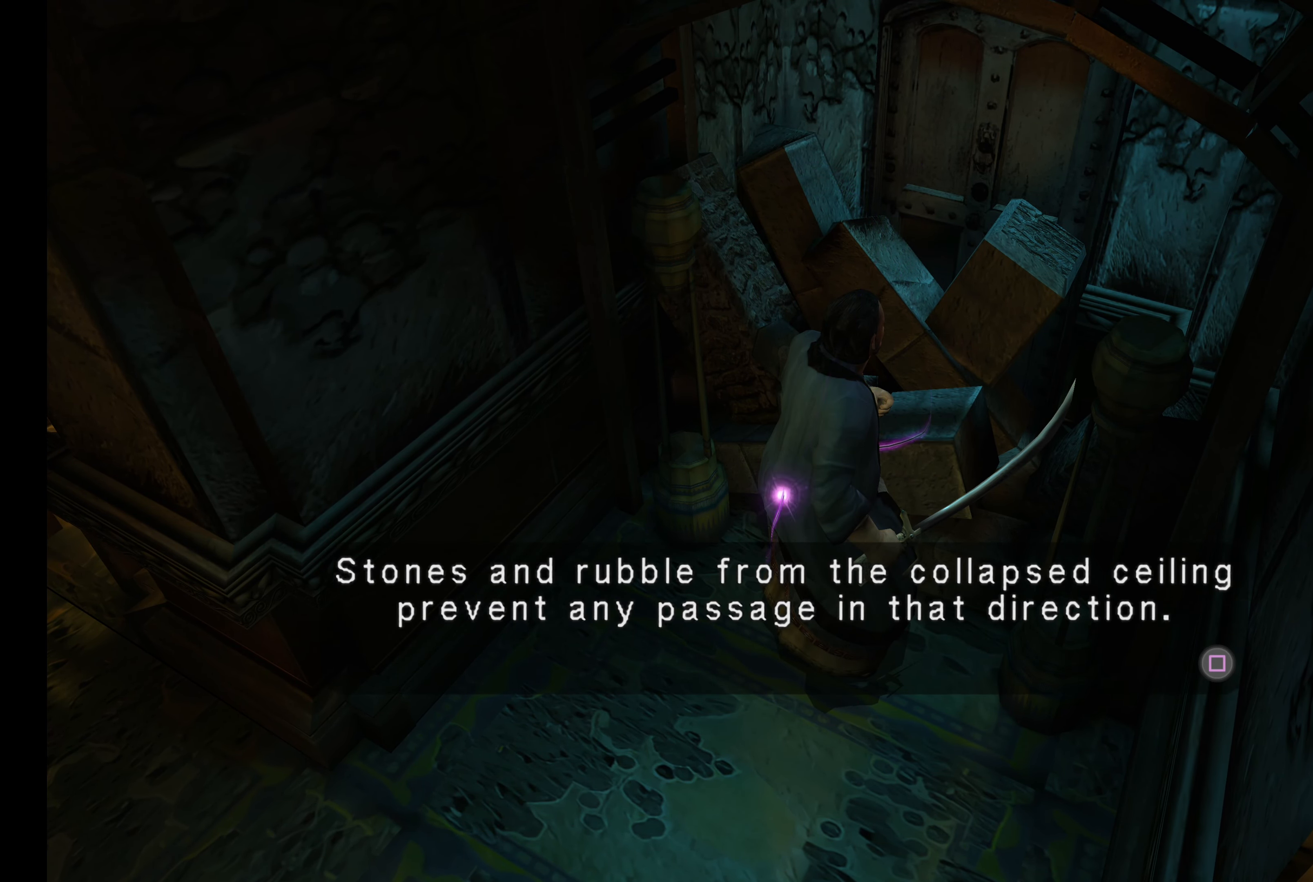
{"buttons": [], "left_stick": "center", "right_stick": "center", "events": []}
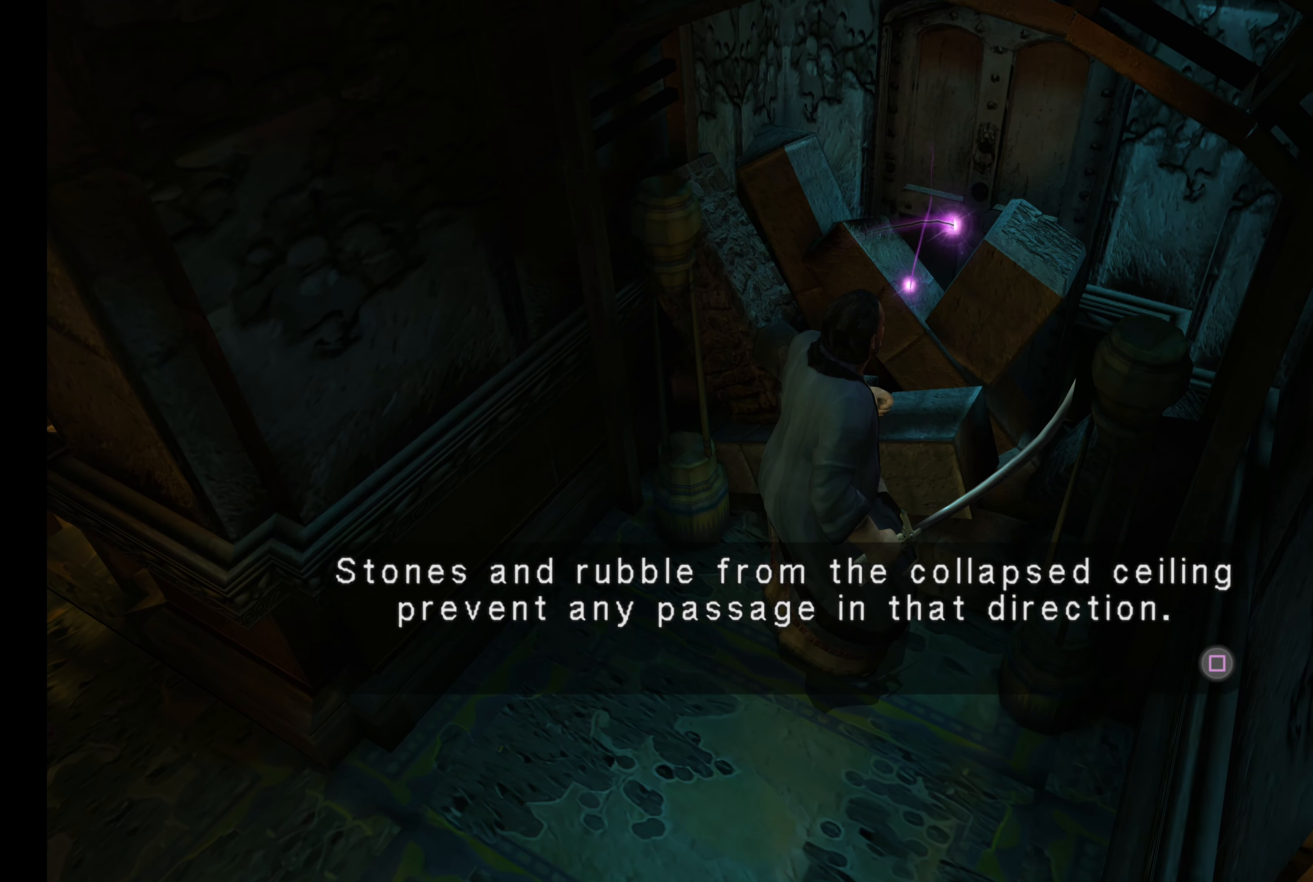
{"buttons": [], "left_stick": "center", "right_stick": "center", "events": [[150, "SQUARE", "down"], [317, "SQUARE", "up"]]}
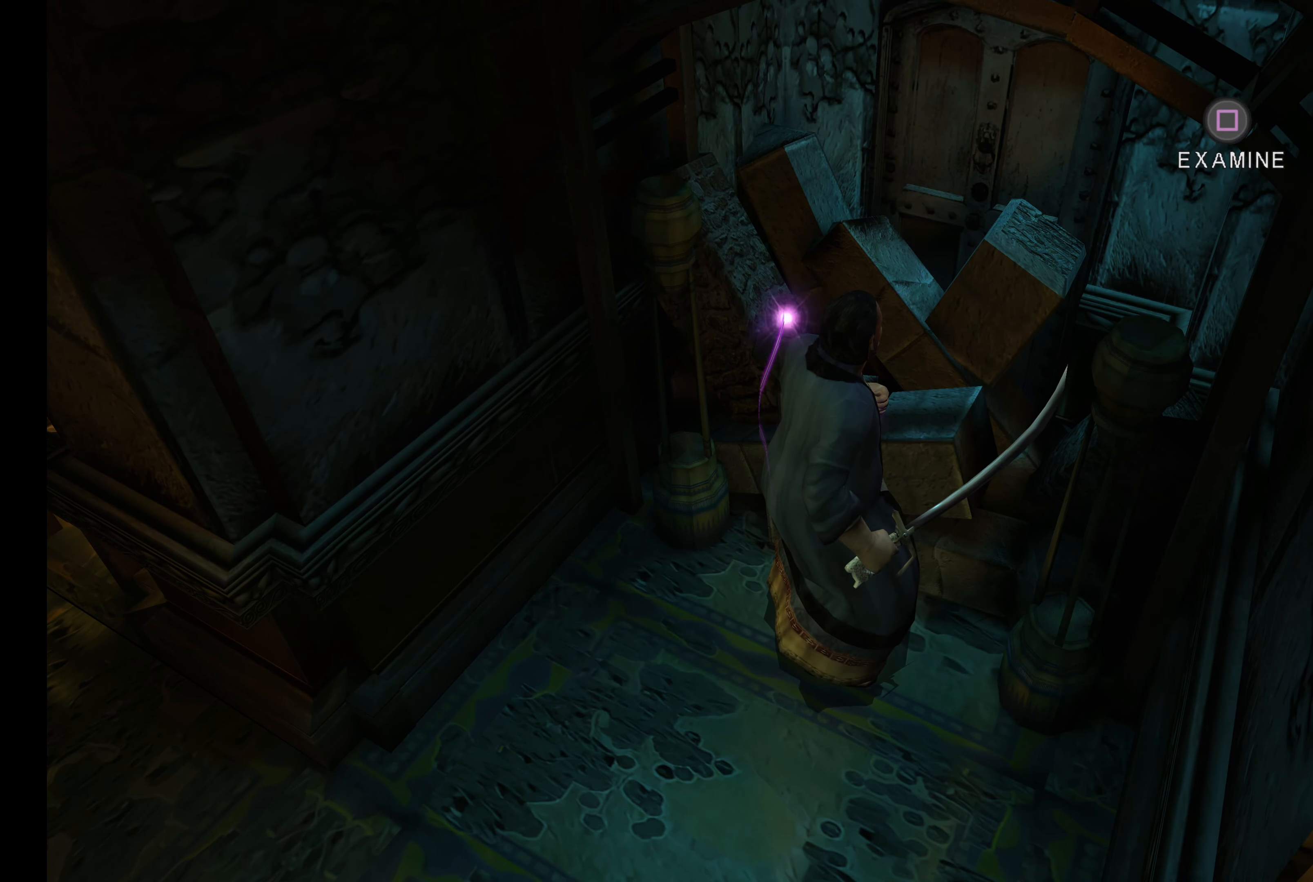
{"buttons": ["CIRCLE"], "left_stick": "down", "right_stick": "center", "events": [[50, "CIRCLE", "down"], [117, "left_stick", "down"]]}
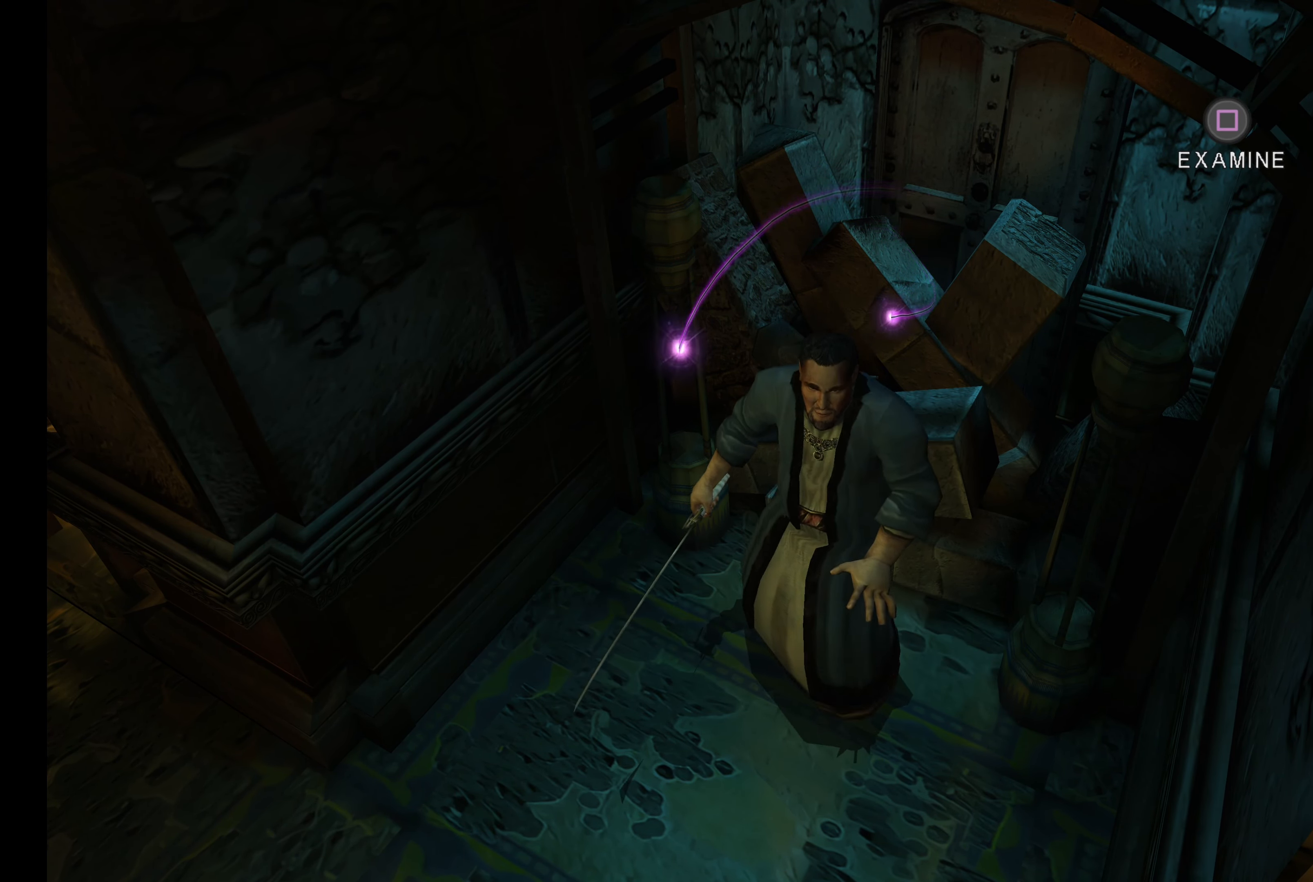
{"buttons": [], "left_stick": "down", "right_stick": "center", "events": [[416, "CIRCLE", "up"]]}
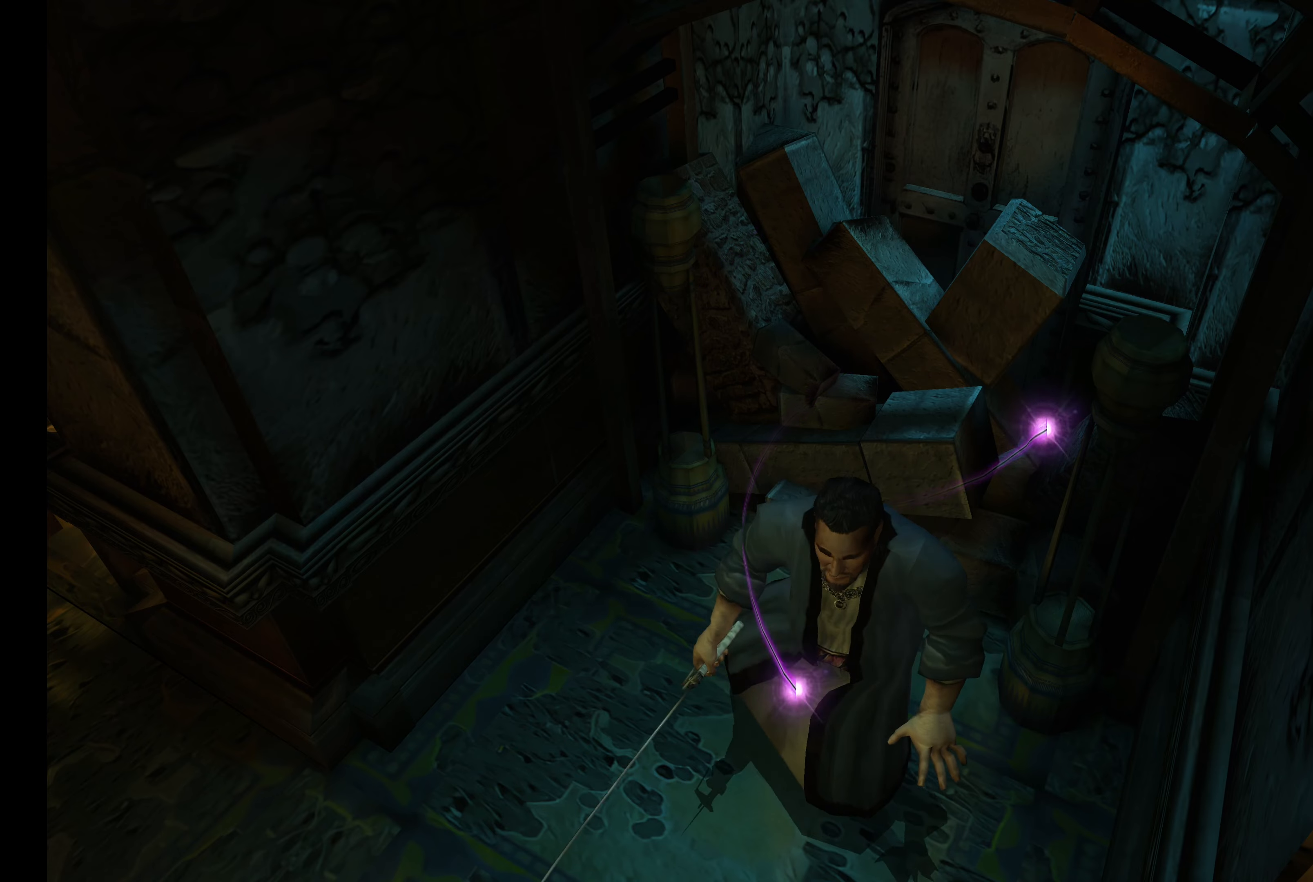
{"buttons": [], "left_stick": "down", "right_stick": "center", "events": []}
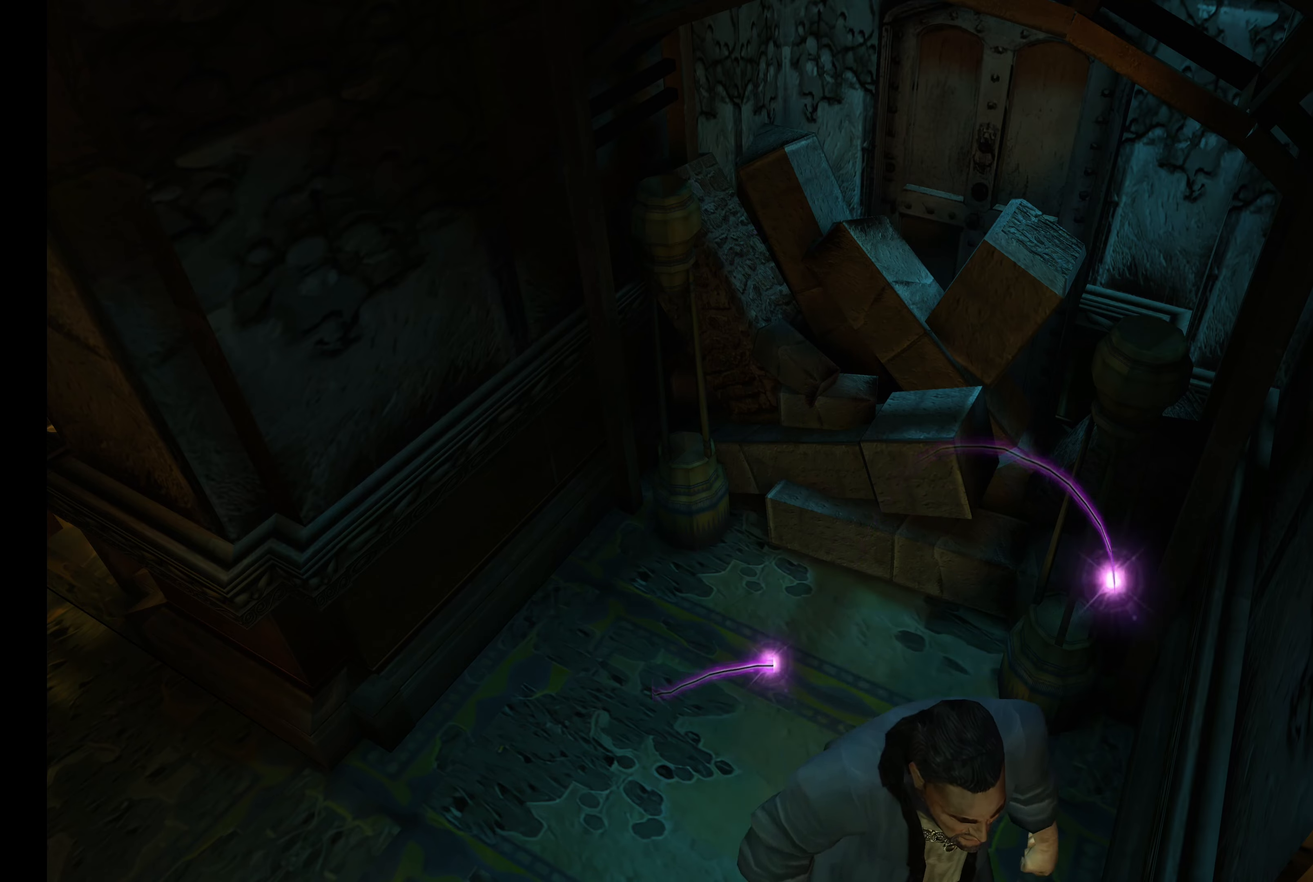
{"buttons": [], "left_stick": "down-left", "right_stick": "center", "events": [[500, "left_stick", "down-left"]]}
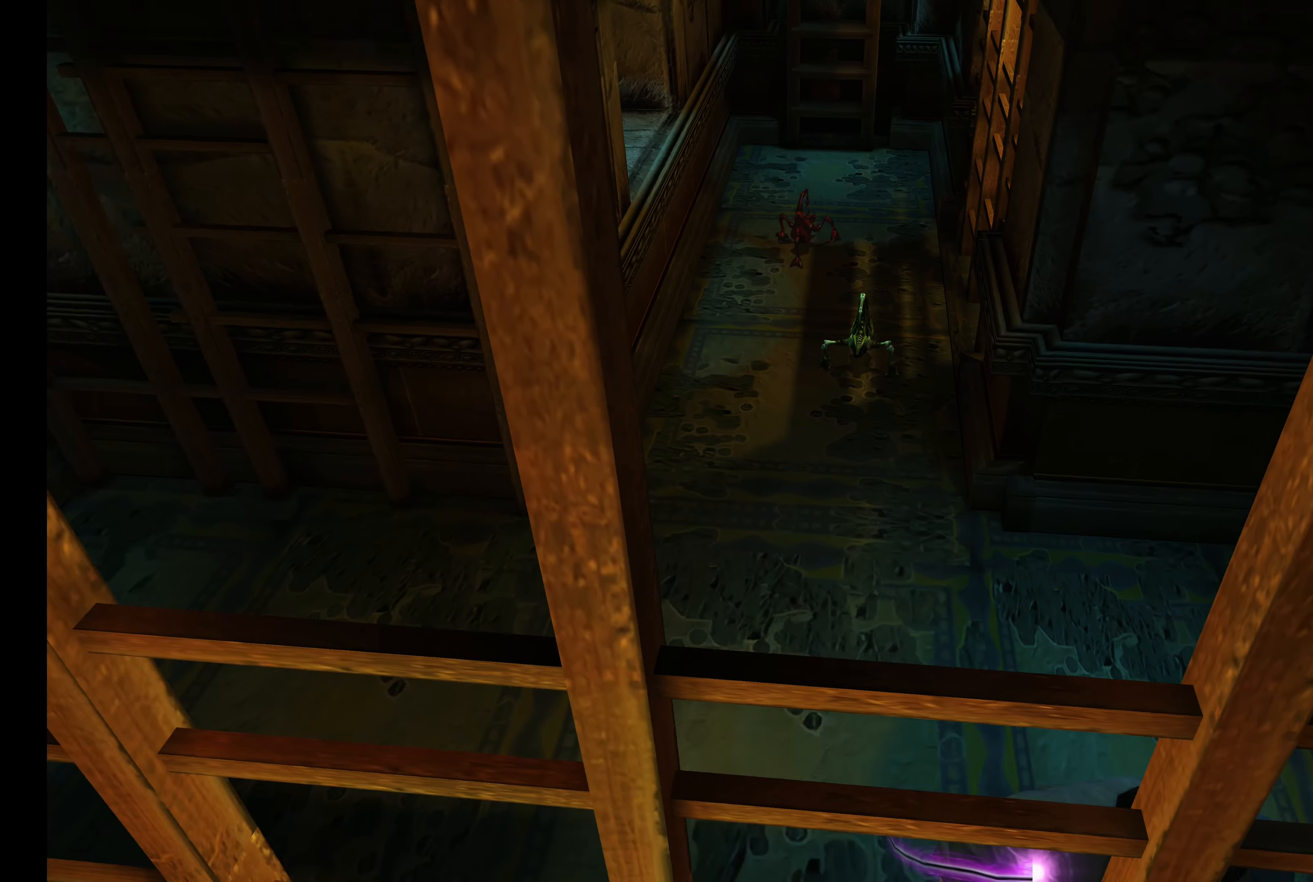
{"buttons": ["CIRCLE"], "left_stick": "left", "right_stick": "center", "events": [[100, "left_stick", "left"], [400, "CIRCLE", "down"]]}
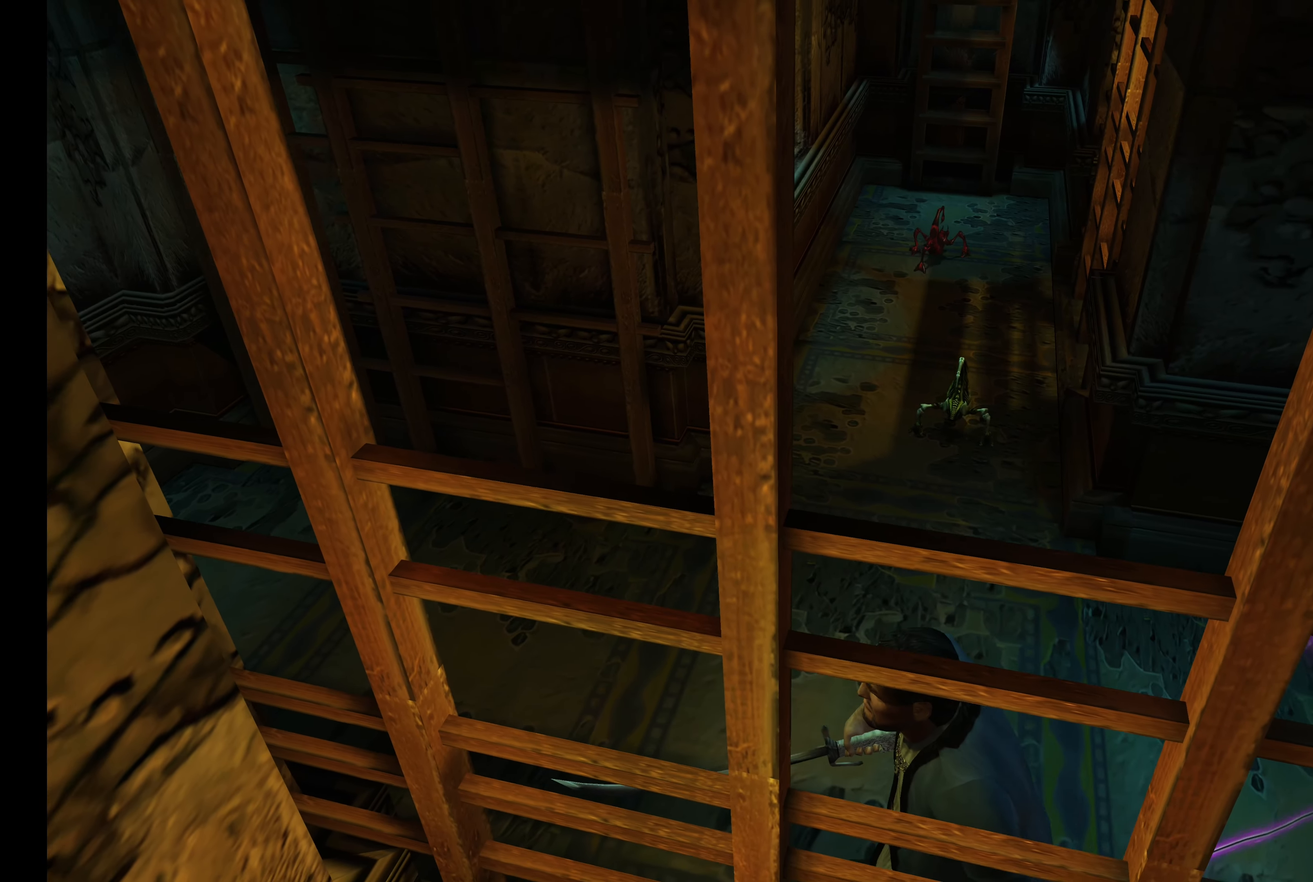
{"buttons": ["CIRCLE"], "left_stick": "up-left", "right_stick": "center", "events": [[400, "left_stick", "up-left"]]}
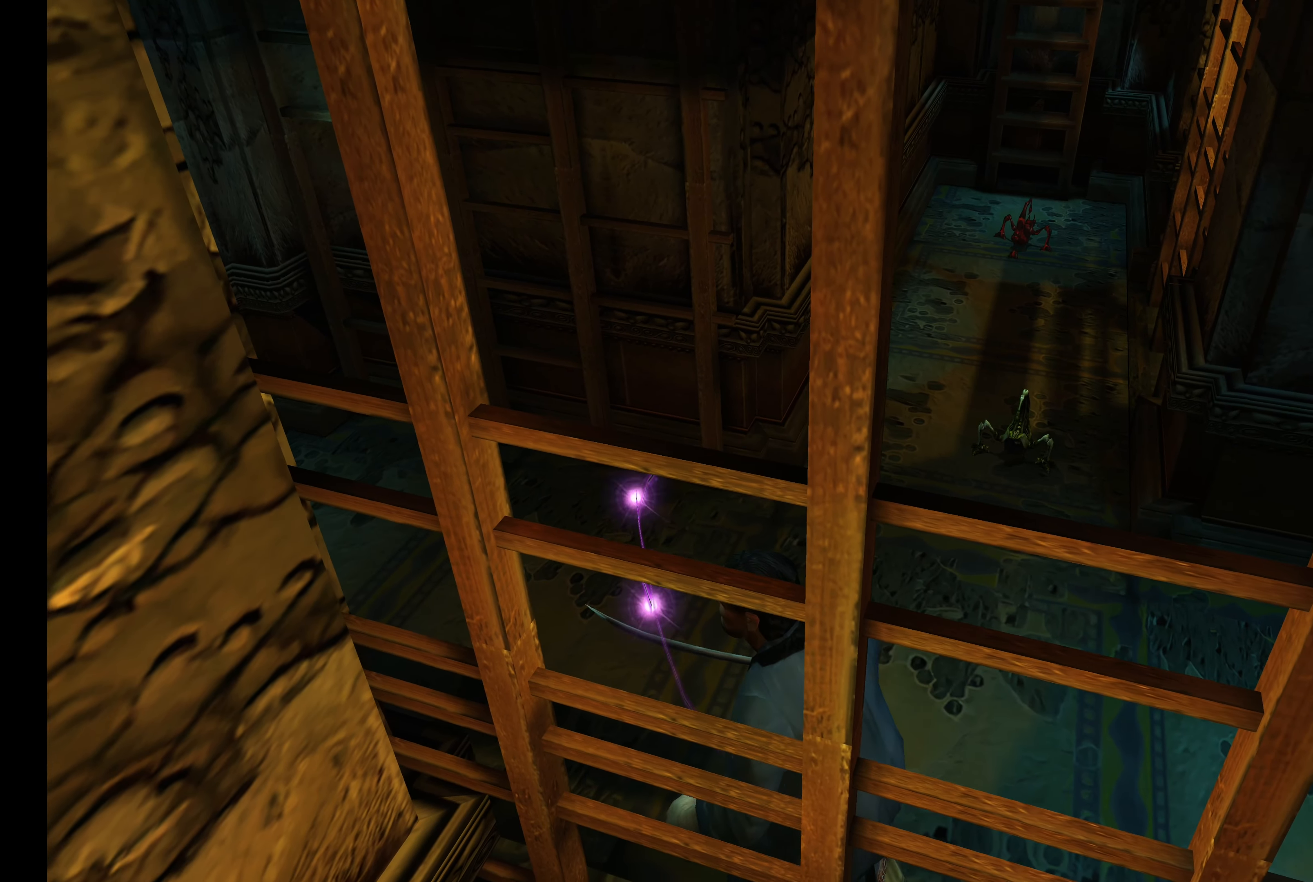
{"buttons": ["CIRCLE"], "left_stick": "up-left", "right_stick": "center", "events": []}
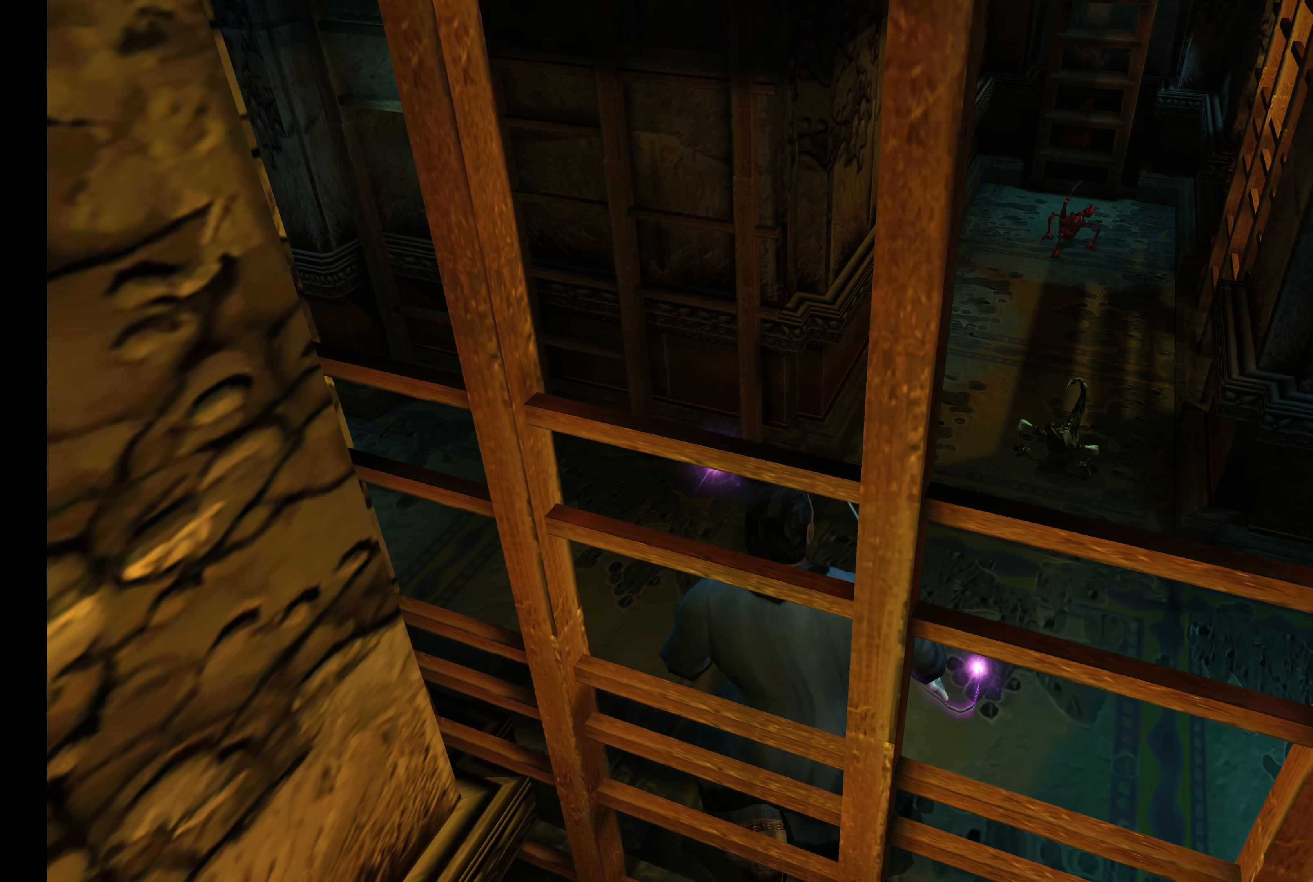
{"buttons": ["CIRCLE"], "left_stick": "up-left", "right_stick": "center", "events": []}
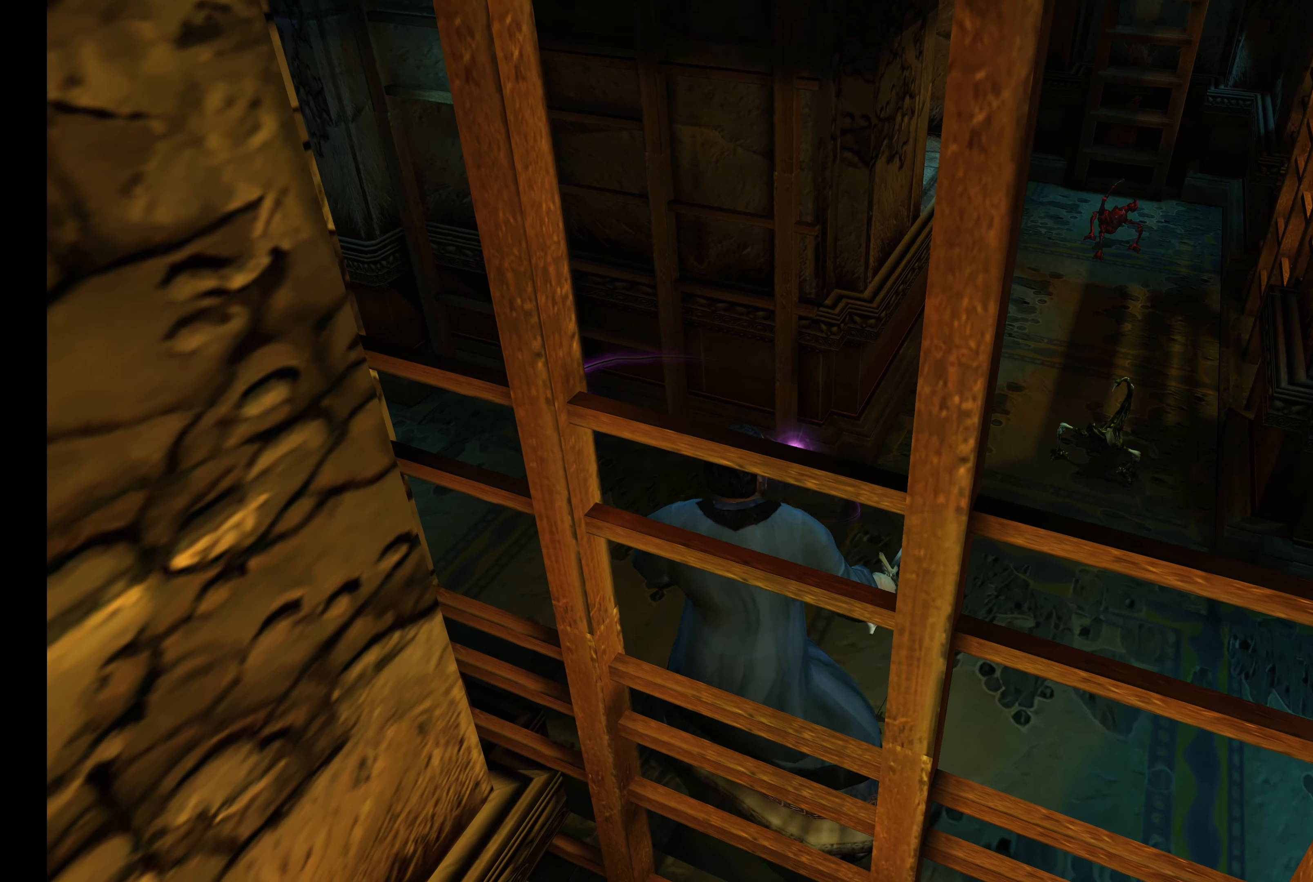
{"buttons": ["CIRCLE"], "left_stick": "up", "right_stick": "center", "events": [[50, "left_stick", "up"]]}
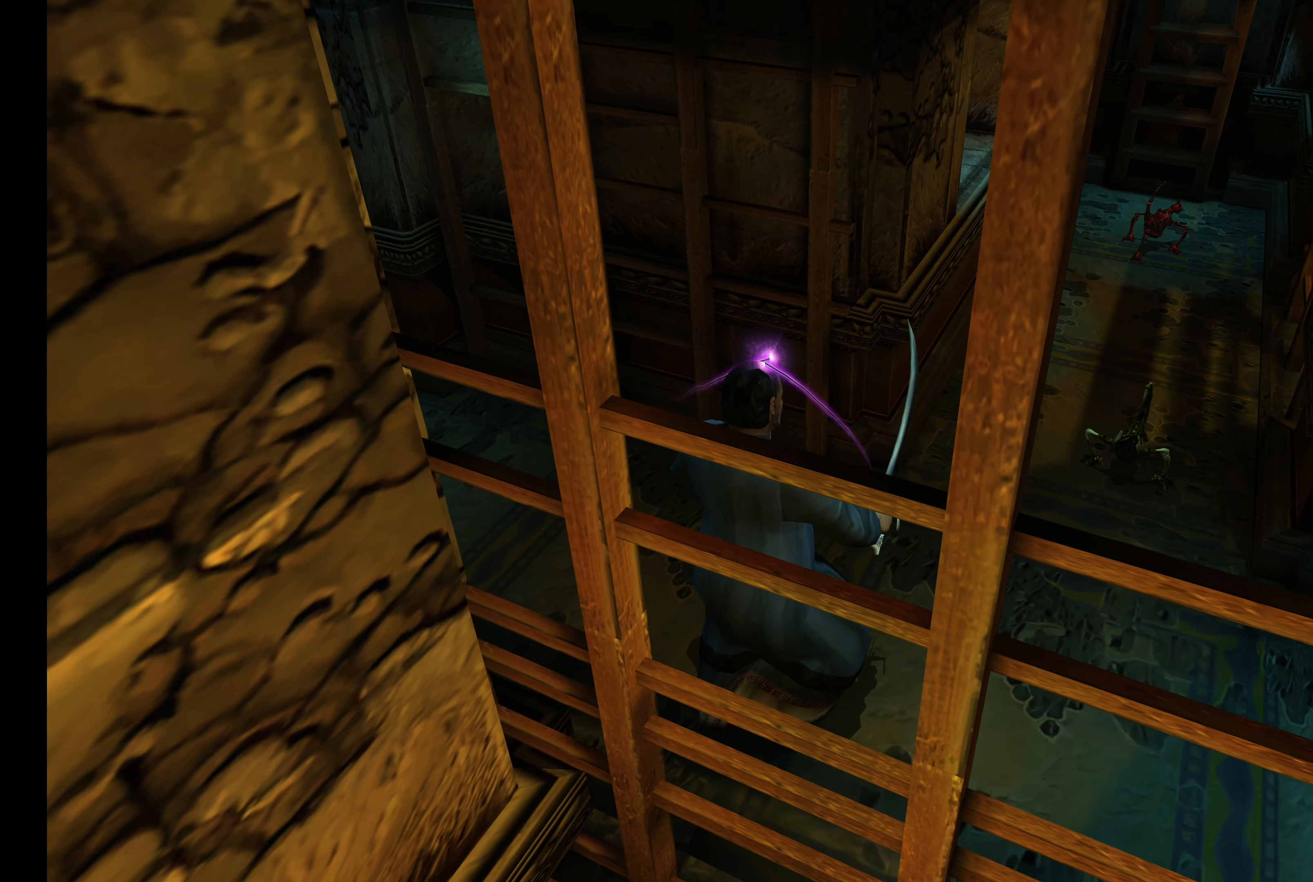
{"buttons": ["CIRCLE"], "left_stick": "up-left", "right_stick": "center", "events": [[133, "left_stick", "up-left"]]}
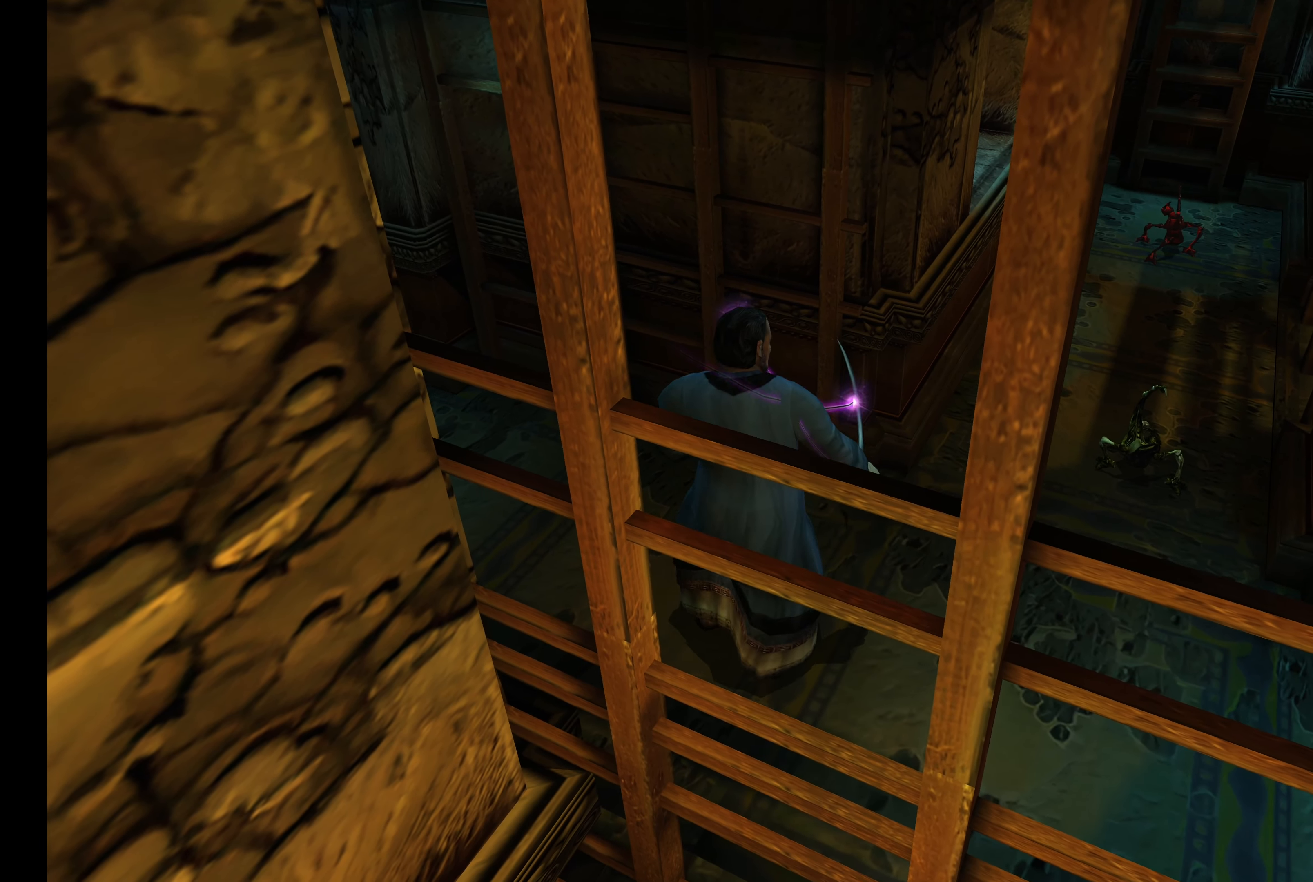
{"buttons": ["CIRCLE"], "left_stick": "up-left", "right_stick": "center", "events": []}
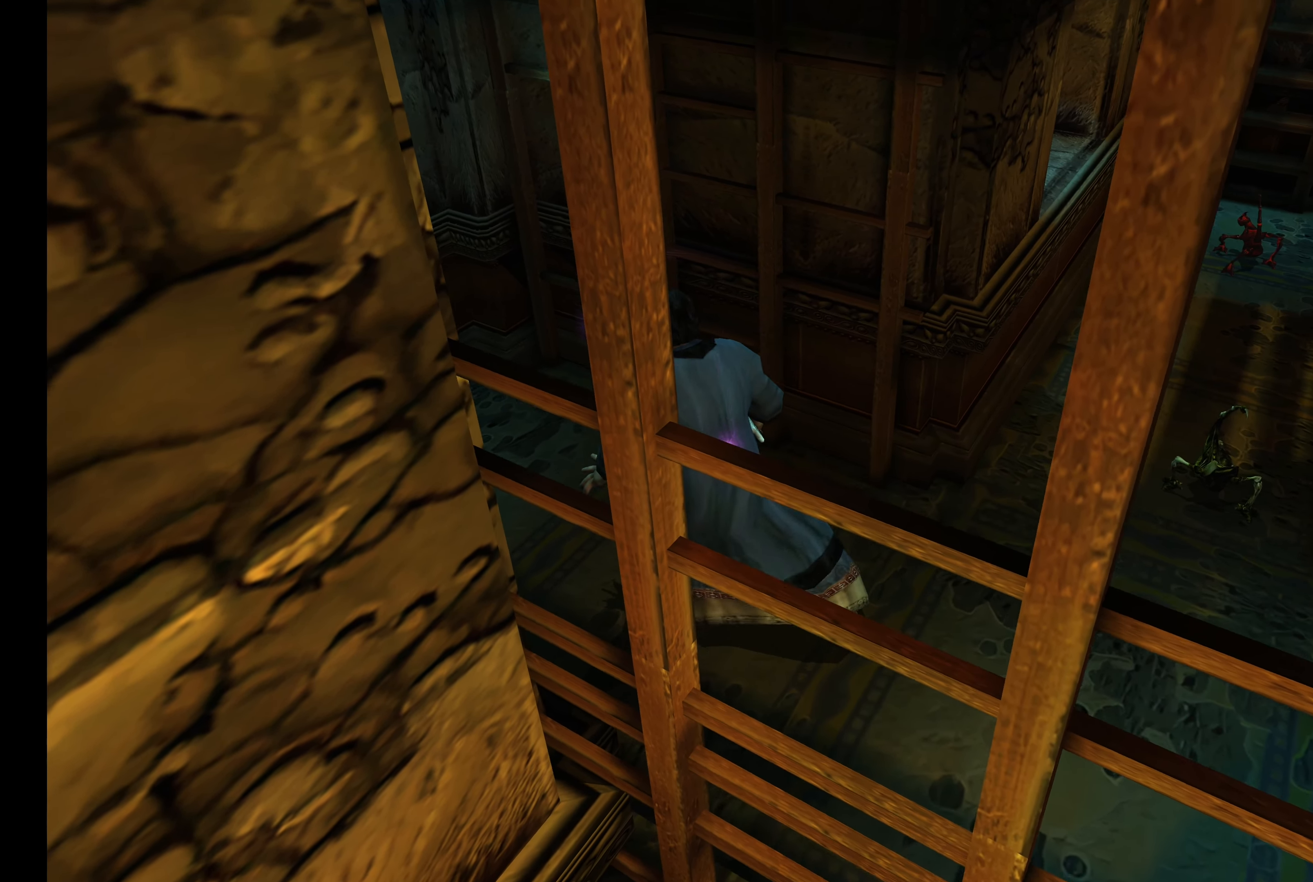
{"buttons": ["CIRCLE"], "left_stick": "up-left", "right_stick": "center", "events": []}